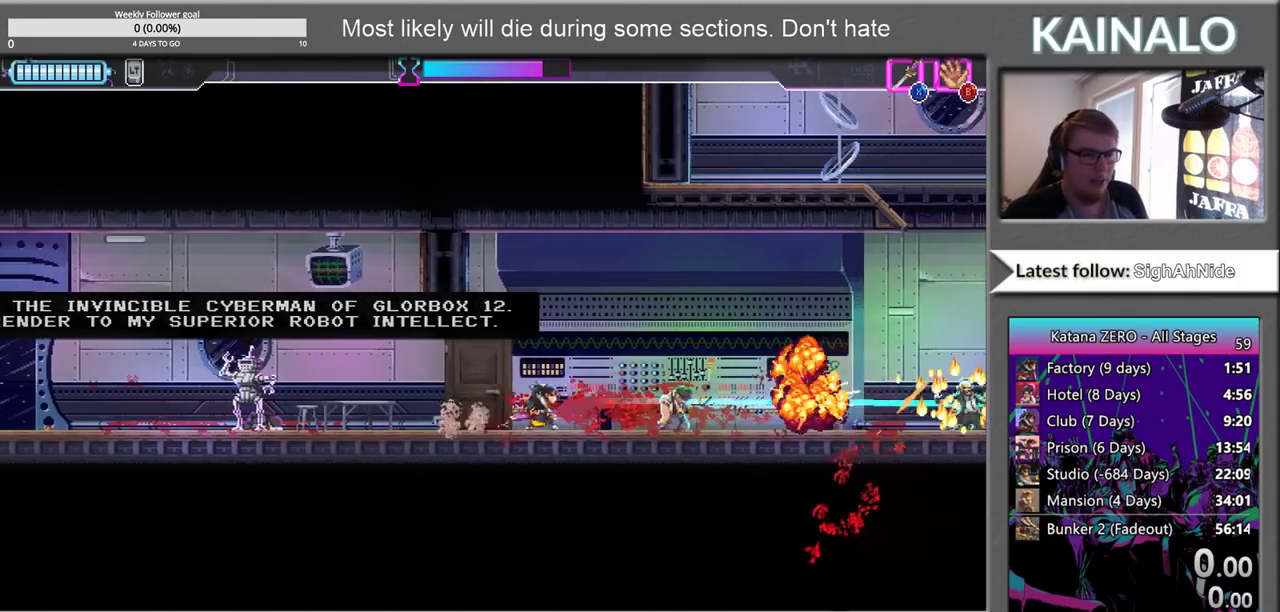
Gameplay with a controller (Xbox layout); each line is a JSON object with the inputs held at the frame after it. "events" lists button and stick changes between this image and that frame as [ms after this image, input, new state], when the widget could be followed in between.
{"buttons": [], "left_stick": "right", "right_stick": "center", "events": [[100, "left_stick", "right"]]}
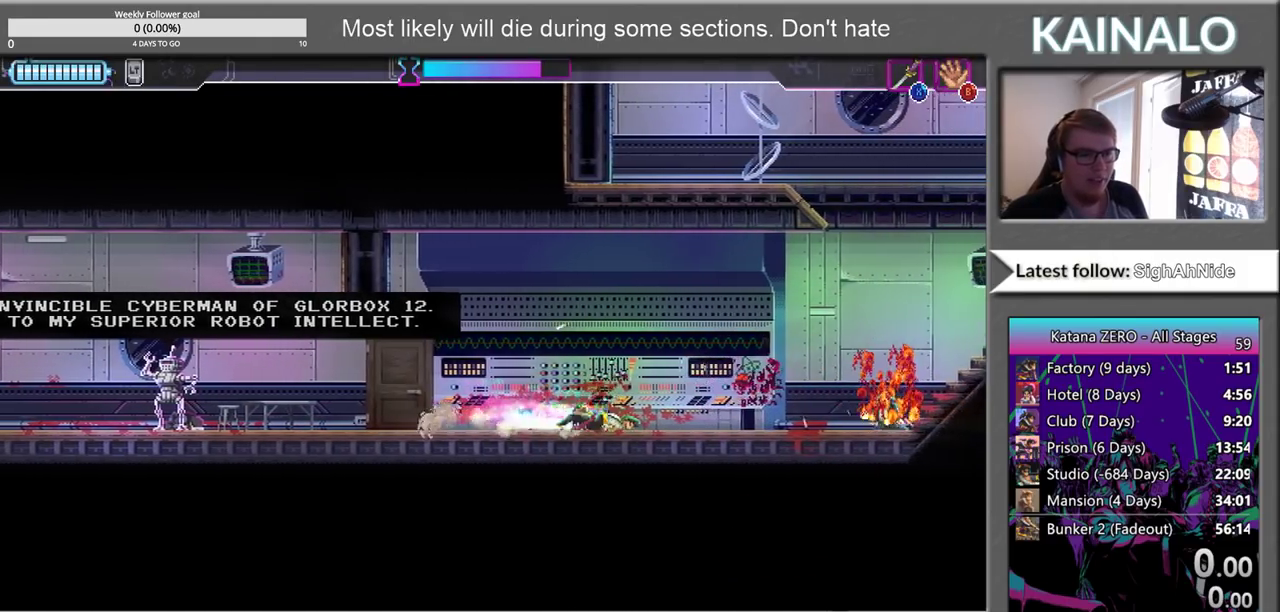
{"buttons": [], "left_stick": "right", "right_stick": "center", "events": []}
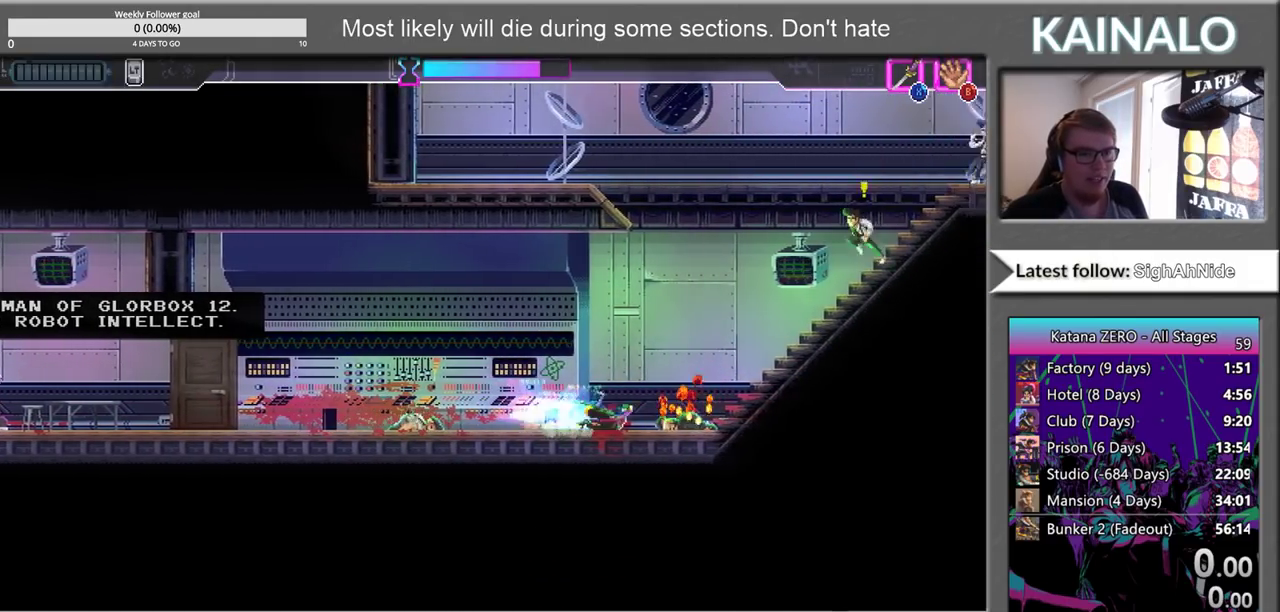
{"buttons": ["X"], "left_stick": "up-right", "right_stick": "center", "events": [[83, "left_stick", "up-right"], [400, "X", "down"]]}
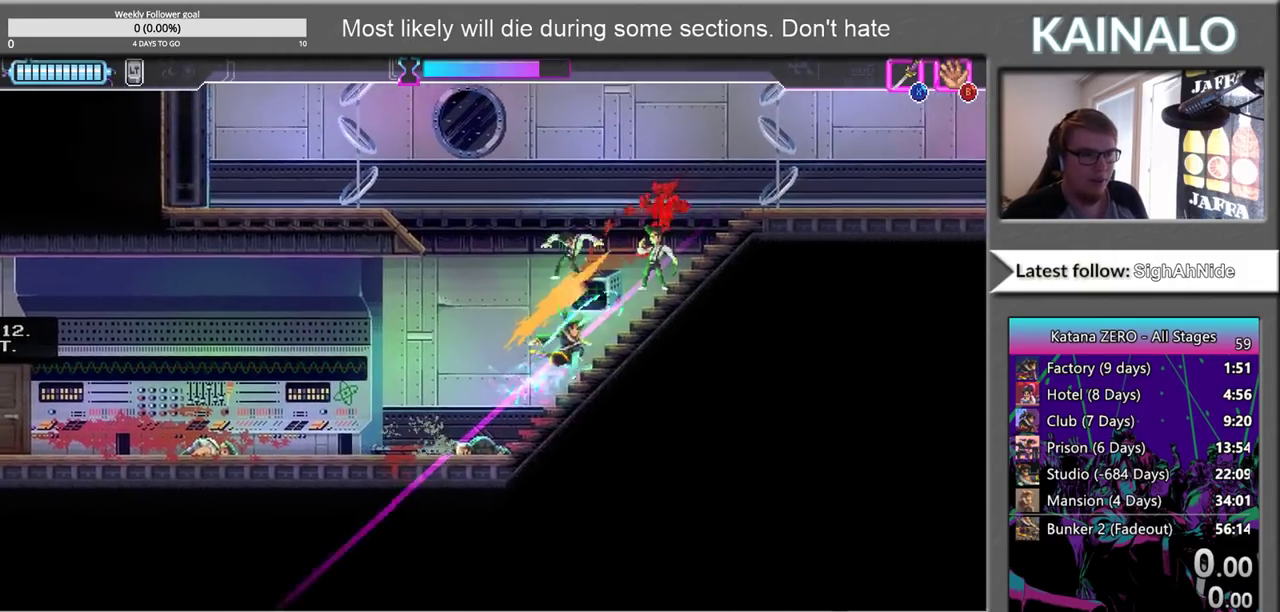
{"buttons": [], "left_stick": "right", "right_stick": "center", "events": [[50, "X", "up"], [67, "left_stick", "left"], [133, "left_stick", "down-left"], [350, "left_stick", "left"], [450, "left_stick", "right"]]}
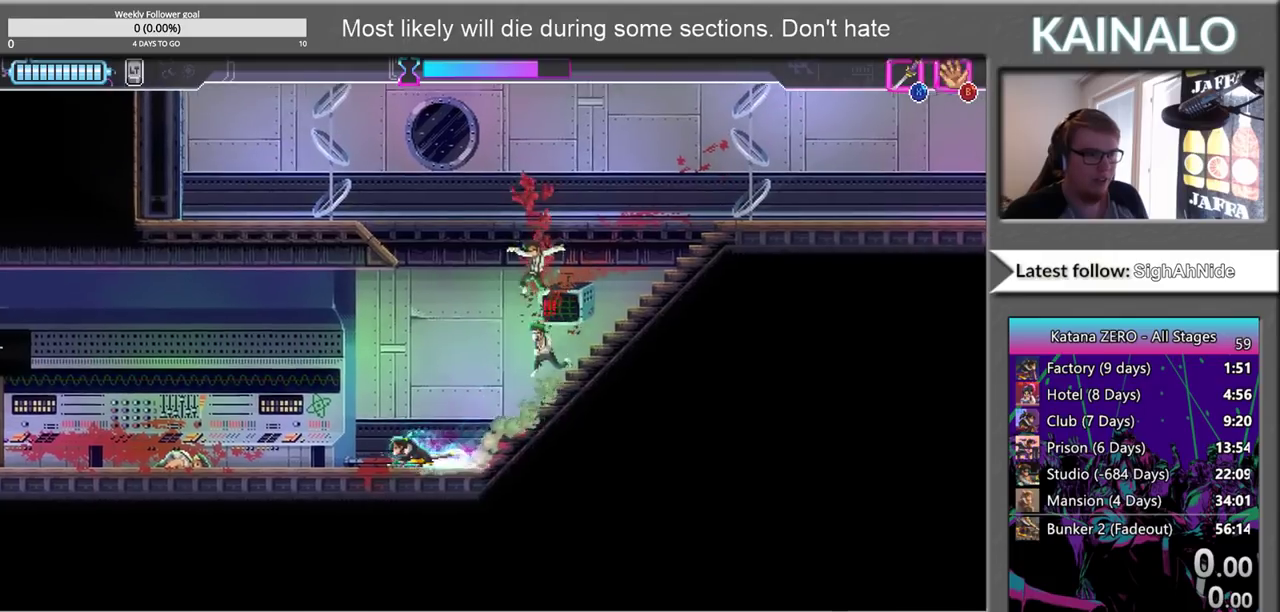
{"buttons": [], "left_stick": "center", "right_stick": "center", "events": [[183, "X", "down"], [317, "X", "up"], [367, "left_stick", "up-right"], [450, "left_stick", "up"], [500, "left_stick", "center"]]}
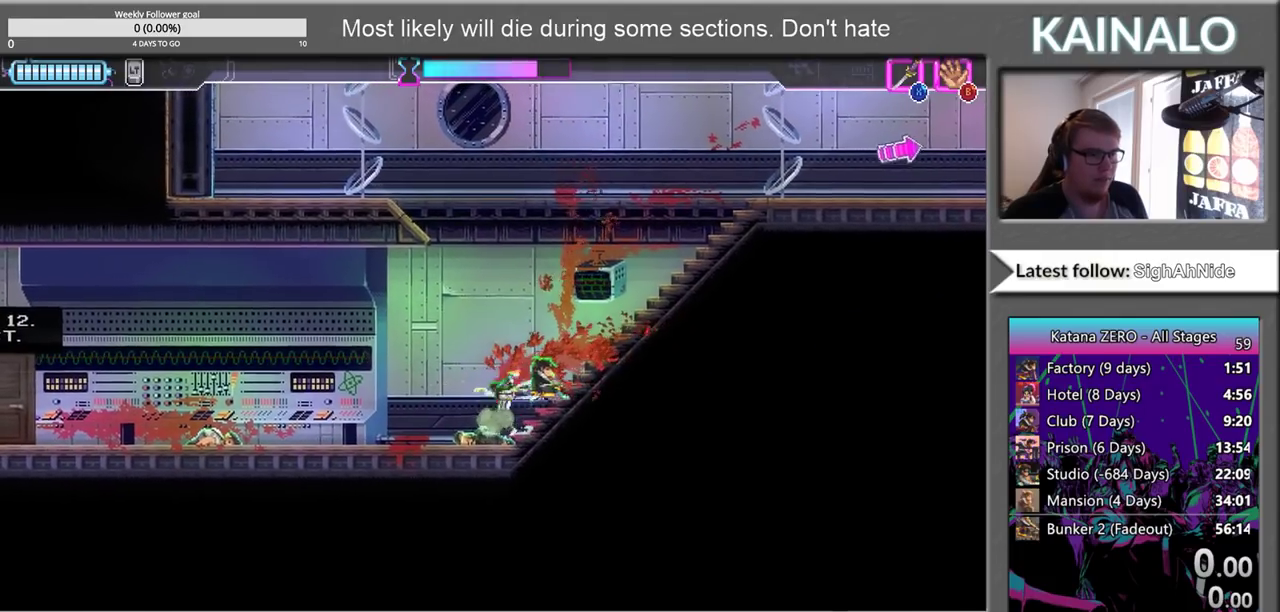
{"buttons": [], "left_stick": "center", "right_stick": "center", "events": [[333, "left_stick", "right"], [417, "left_stick", "center"]]}
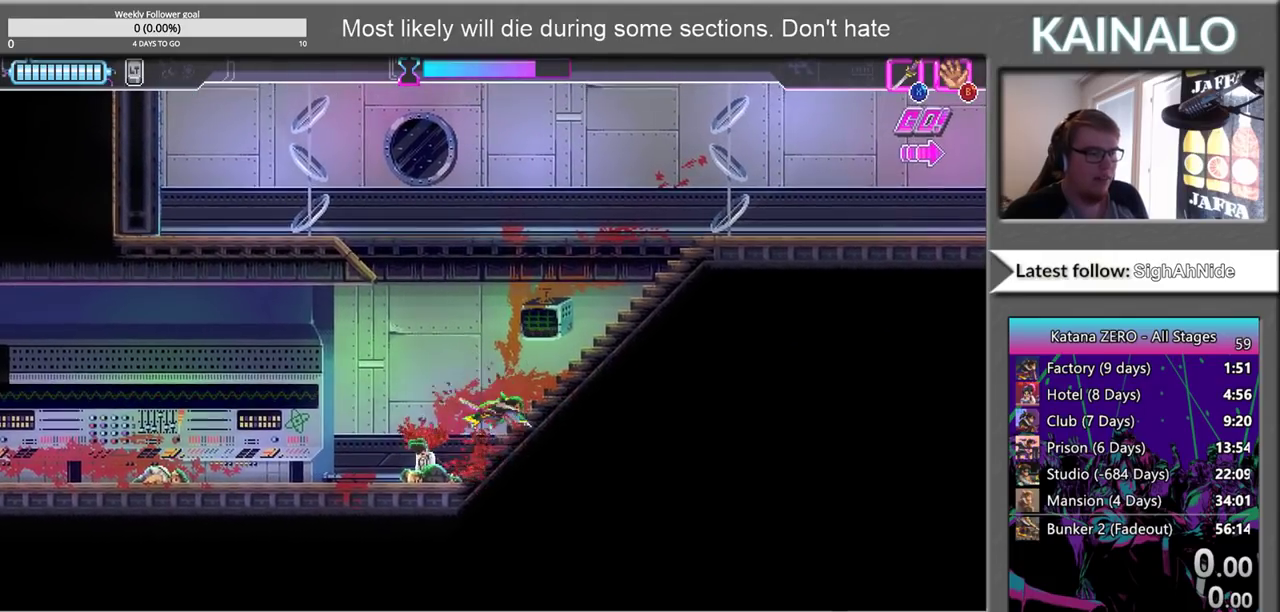
{"buttons": [], "left_stick": "center", "right_stick": "center", "events": [[33, "left_stick", "right"], [400, "left_stick", "center"]]}
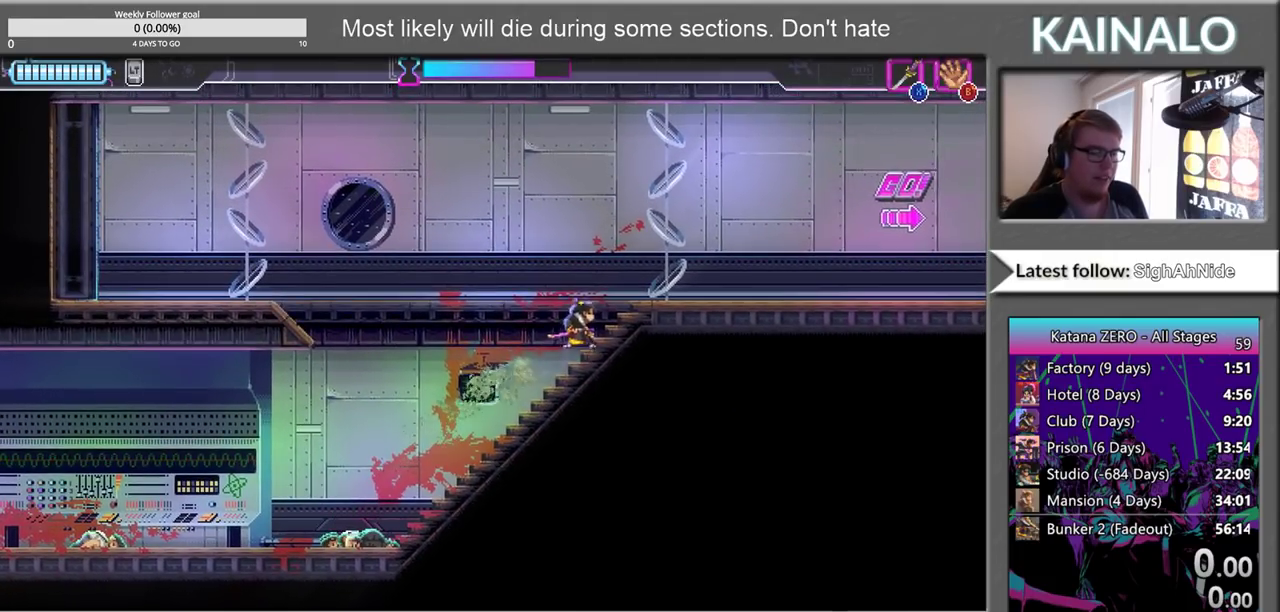
{"buttons": [], "left_stick": "center", "right_stick": "center", "events": []}
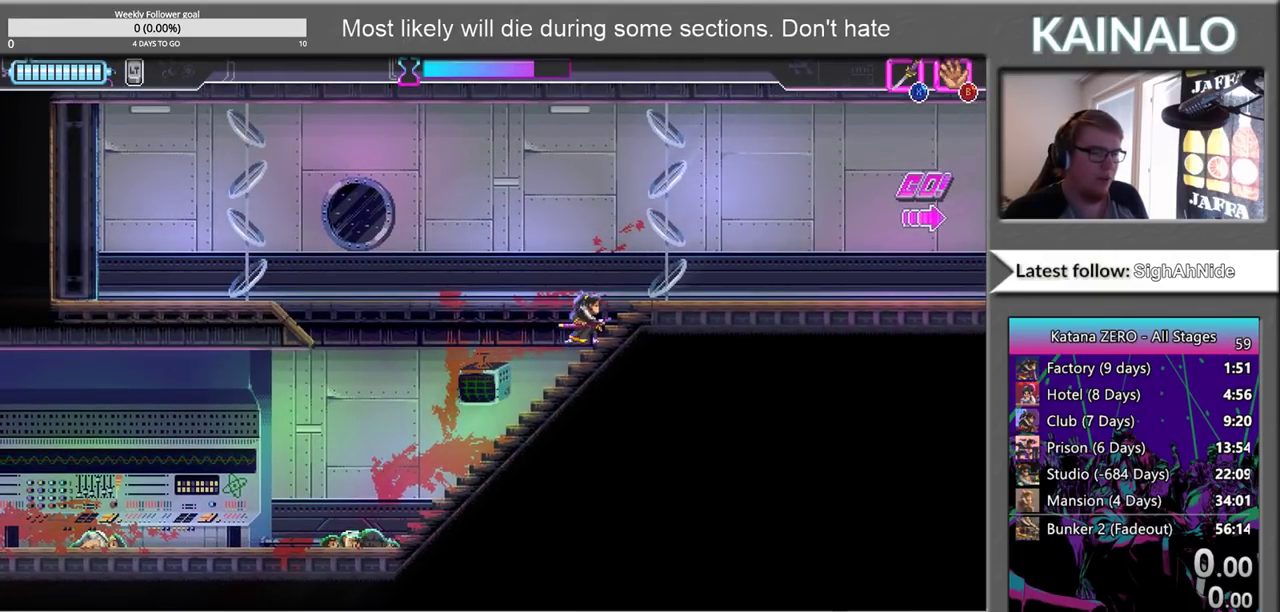
{"buttons": [], "left_stick": "center", "right_stick": "center", "events": []}
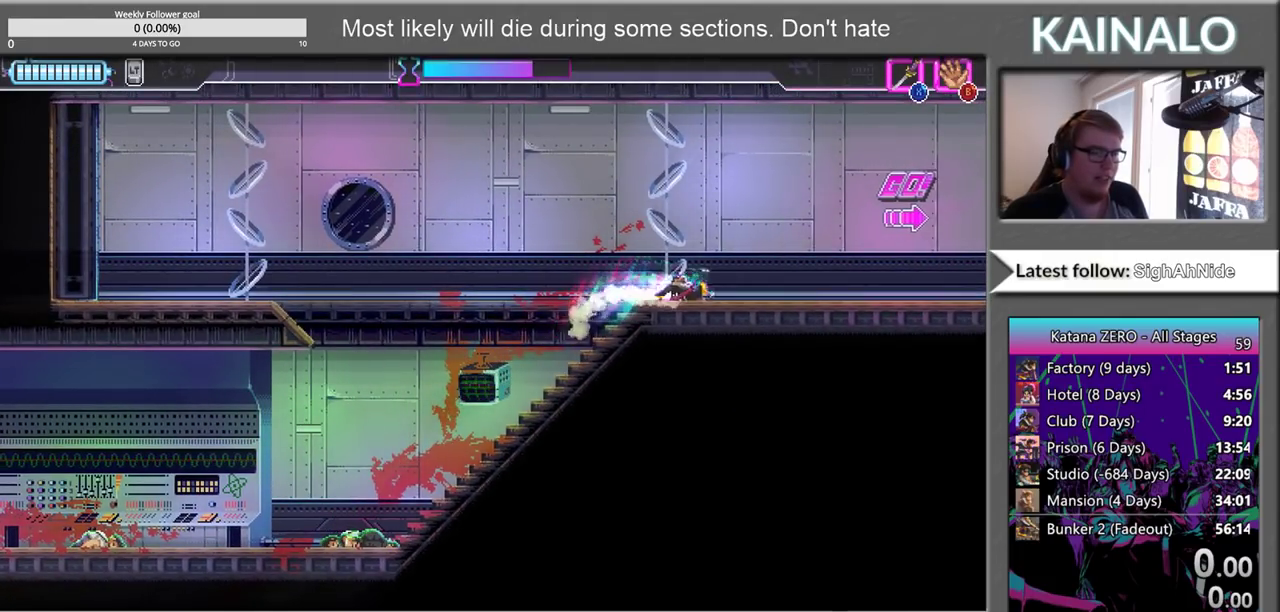
{"buttons": [], "left_stick": "right", "right_stick": "center", "events": [[83, "SELECT", "down"], [183, "SELECT", "up"], [383, "left_stick", "right"]]}
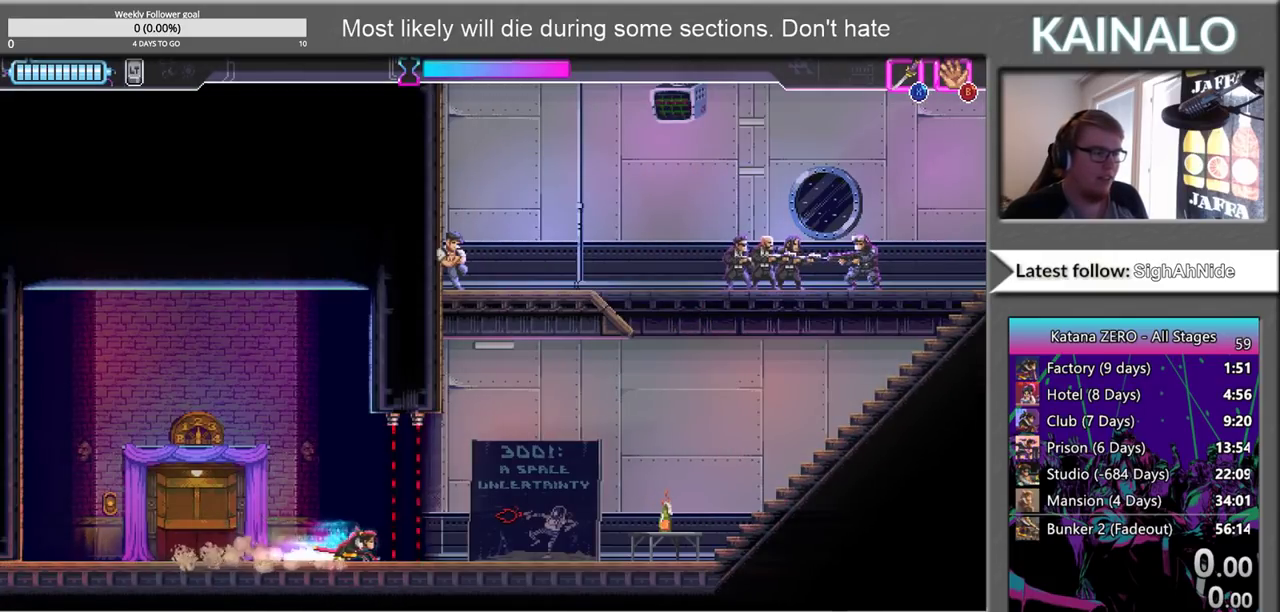
{"buttons": ["A"], "left_stick": "right", "right_stick": "center", "events": [[417, "A", "down"]]}
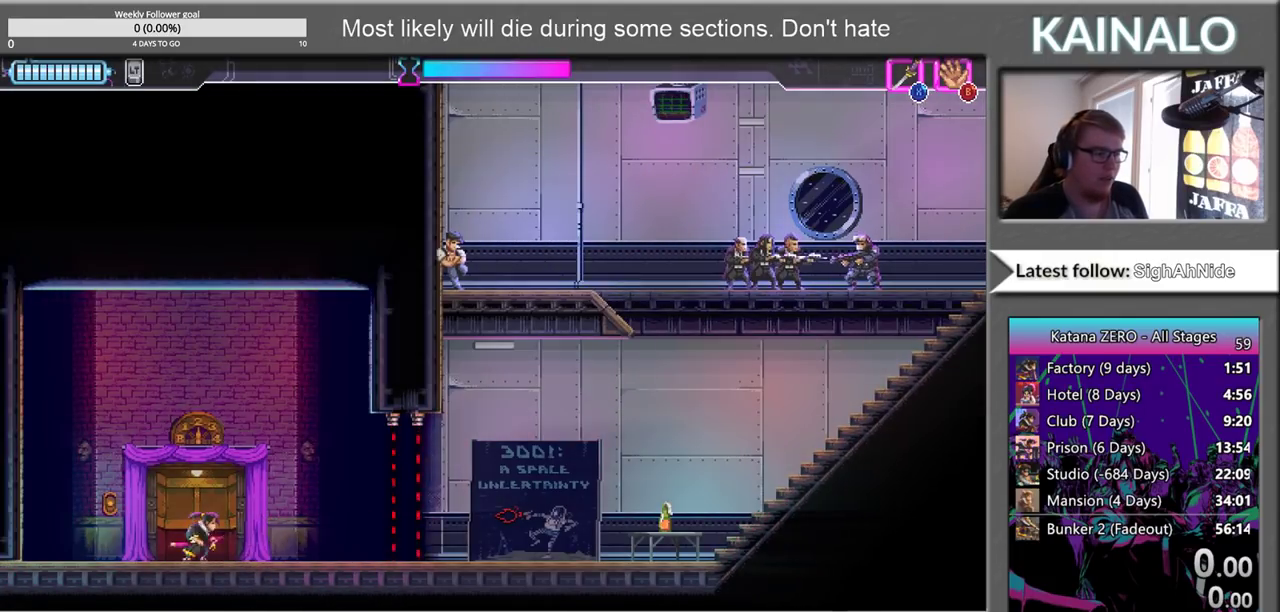
{"buttons": [], "left_stick": "right", "right_stick": "center", "events": [[33, "A", "up"]]}
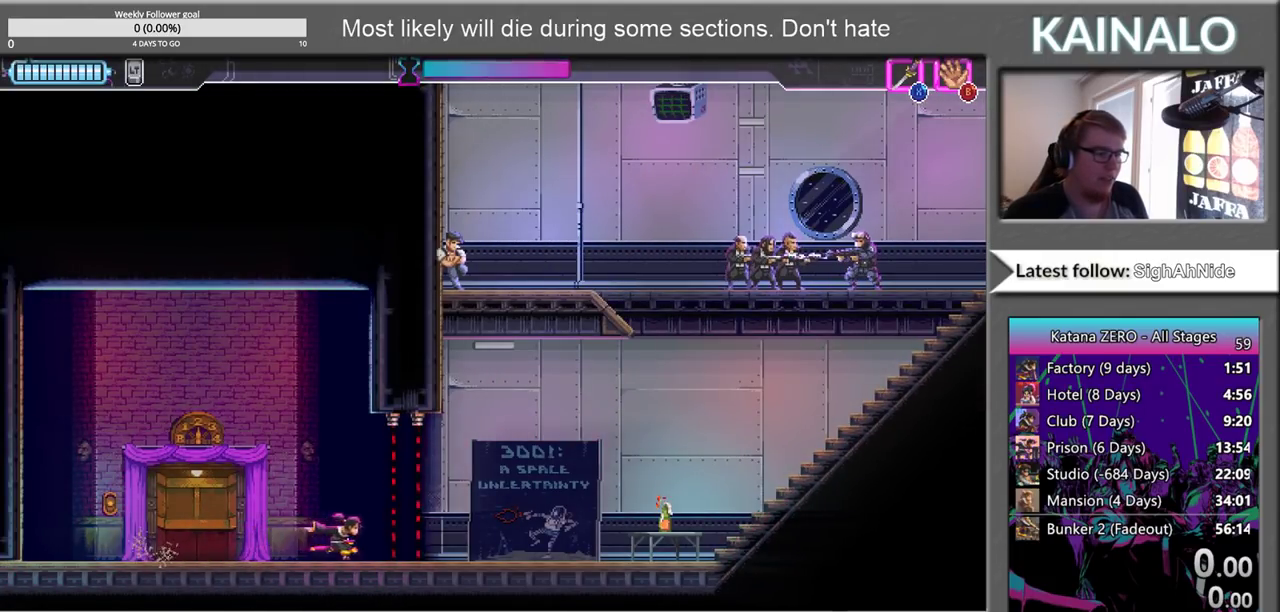
{"buttons": [], "left_stick": "right", "right_stick": "center", "events": []}
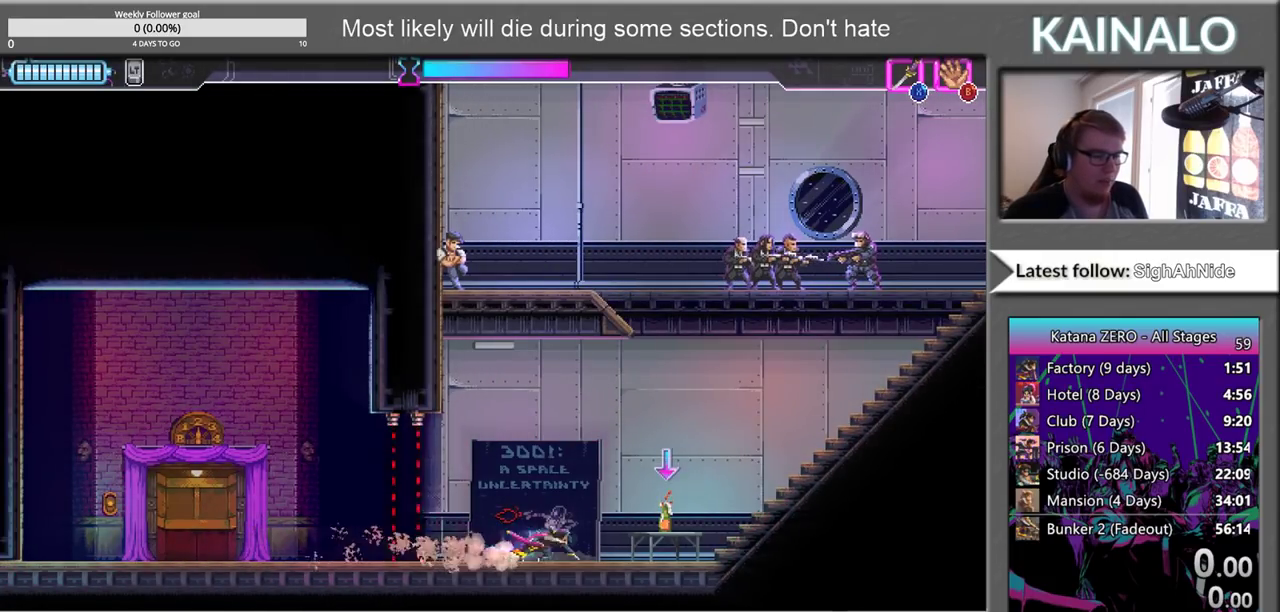
{"buttons": [], "left_stick": "up-right", "right_stick": "center", "events": [[217, "left_stick", "up-right"], [250, "B", "down"], [283, "left_stick", "up"], [350, "B", "up"], [383, "left_stick", "up-right"]]}
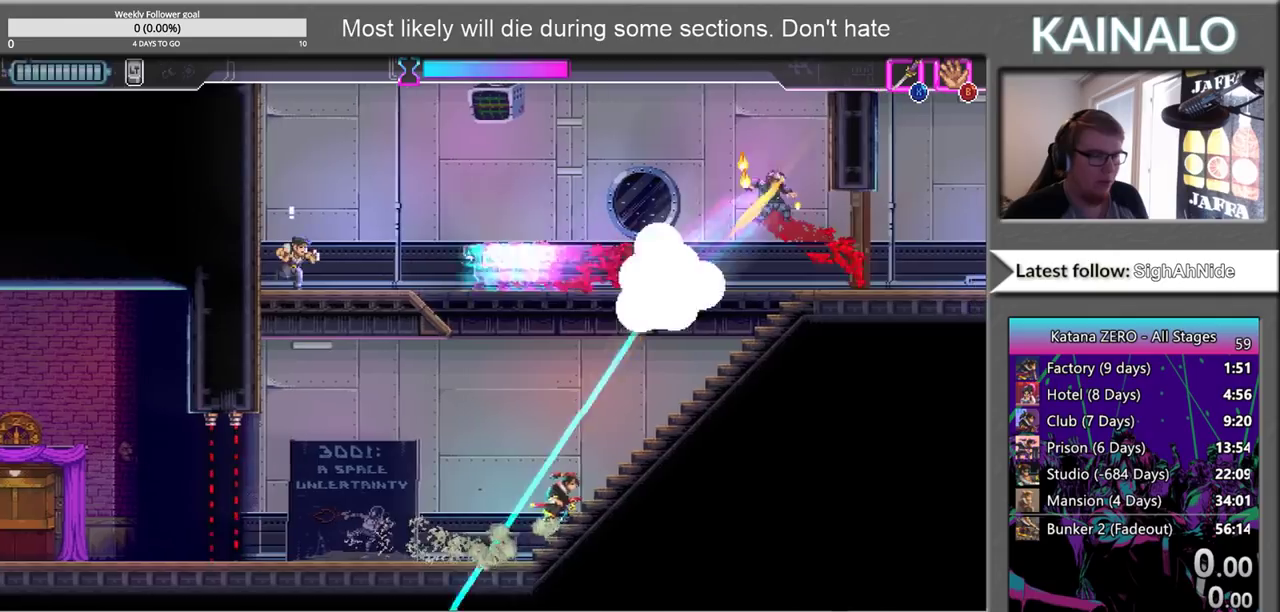
{"buttons": ["X"], "left_stick": "up-left", "right_stick": "center", "events": [[33, "A", "down"], [150, "left_stick", "up"], [267, "left_stick", "up-left"], [333, "A", "up"], [483, "X", "down"]]}
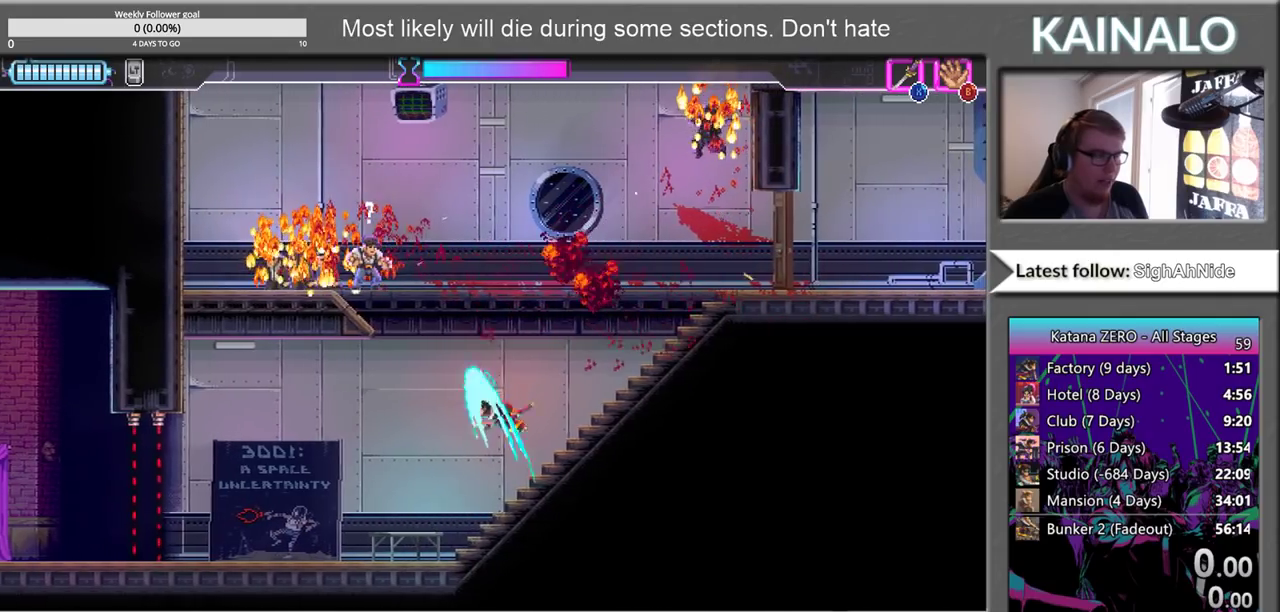
{"buttons": ["X"], "left_stick": "up-right", "right_stick": "center", "events": [[17, "left_stick", "up"], [183, "X", "up"], [283, "left_stick", "up-left"], [383, "X", "down"], [500, "left_stick", "up-right"]]}
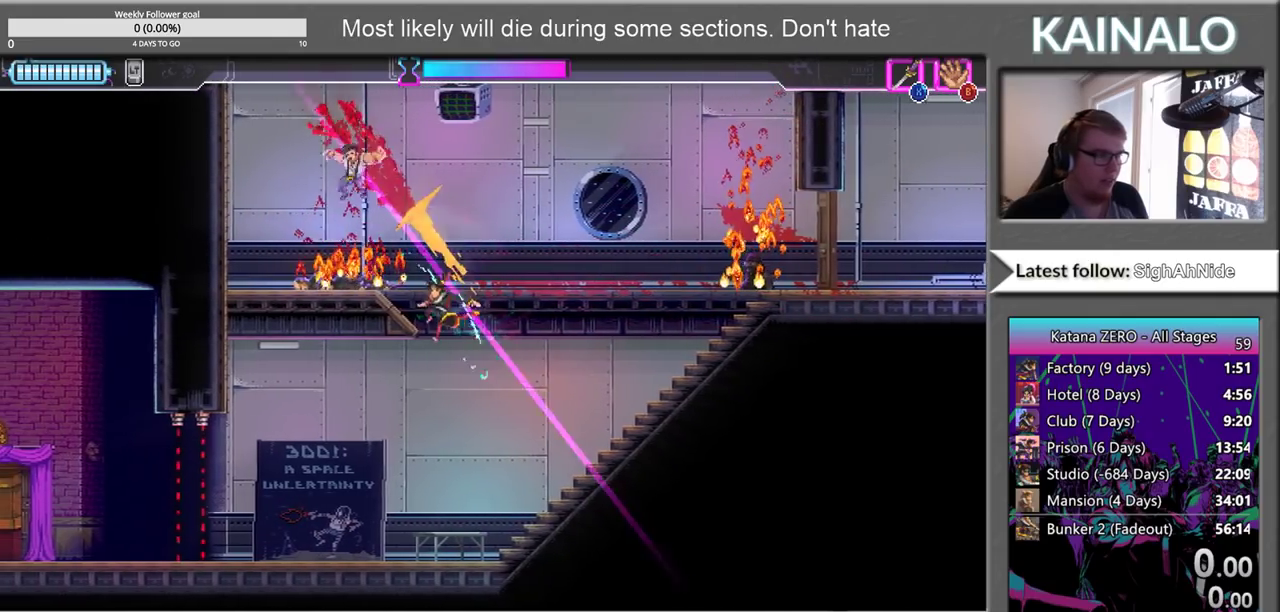
{"buttons": [], "left_stick": "right", "right_stick": "center", "events": [[17, "X", "up"], [100, "left_stick", "right"]]}
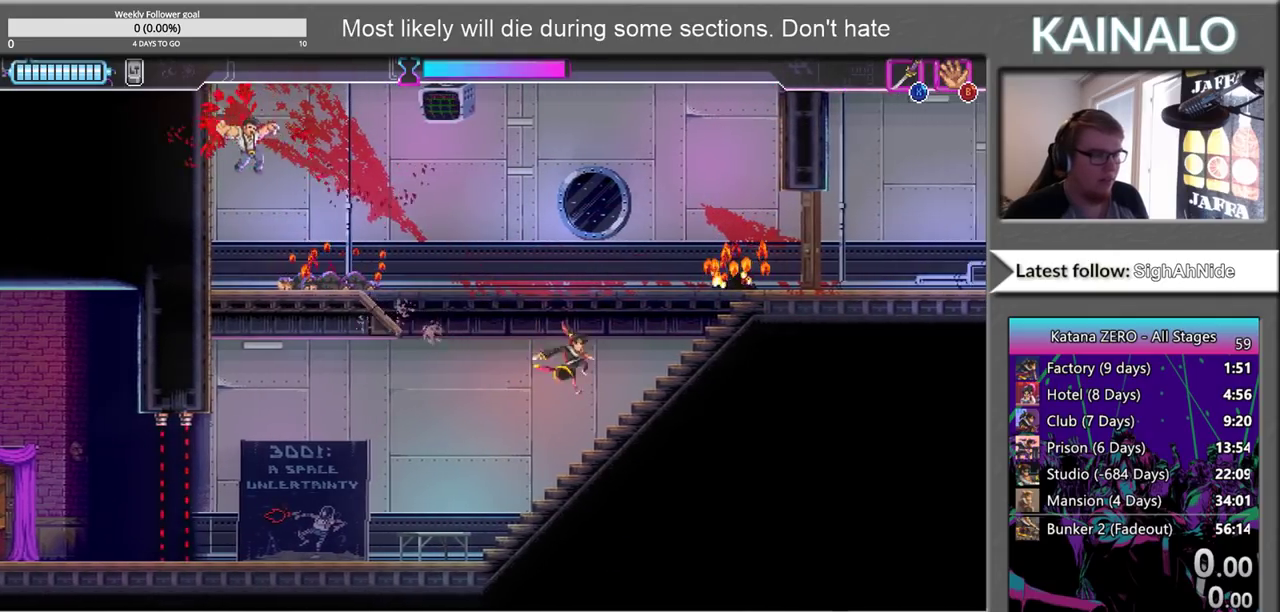
{"buttons": [], "left_stick": "right", "right_stick": "center", "events": []}
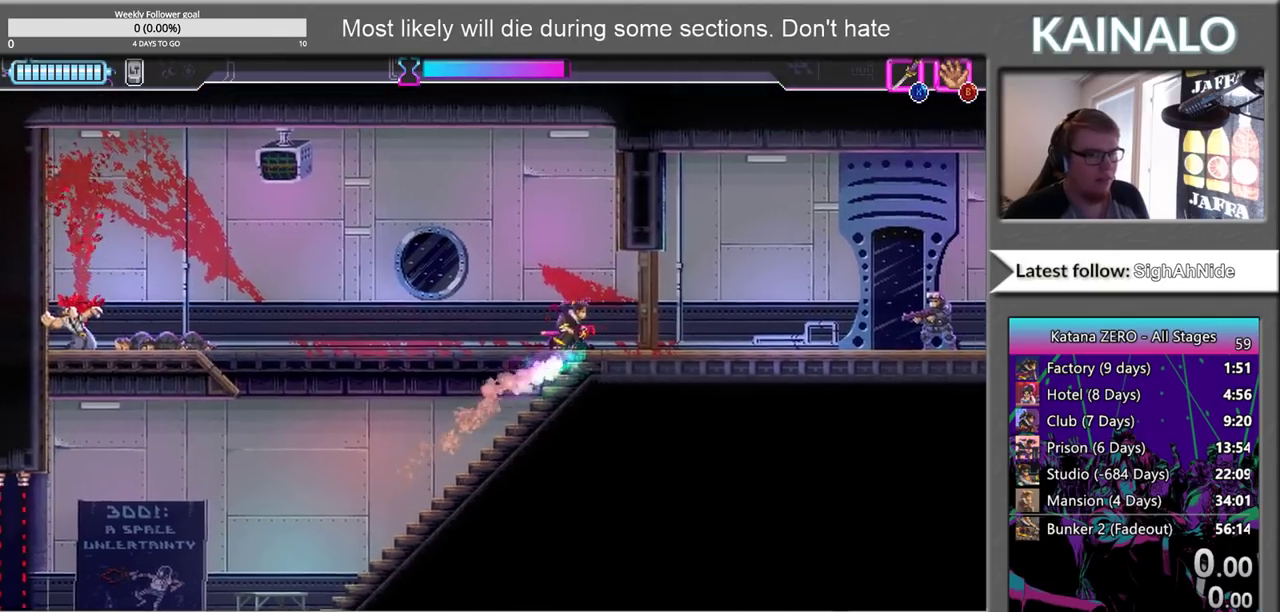
{"buttons": [], "left_stick": "right", "right_stick": "center", "events": [[67, "X", "down"], [183, "X", "up"]]}
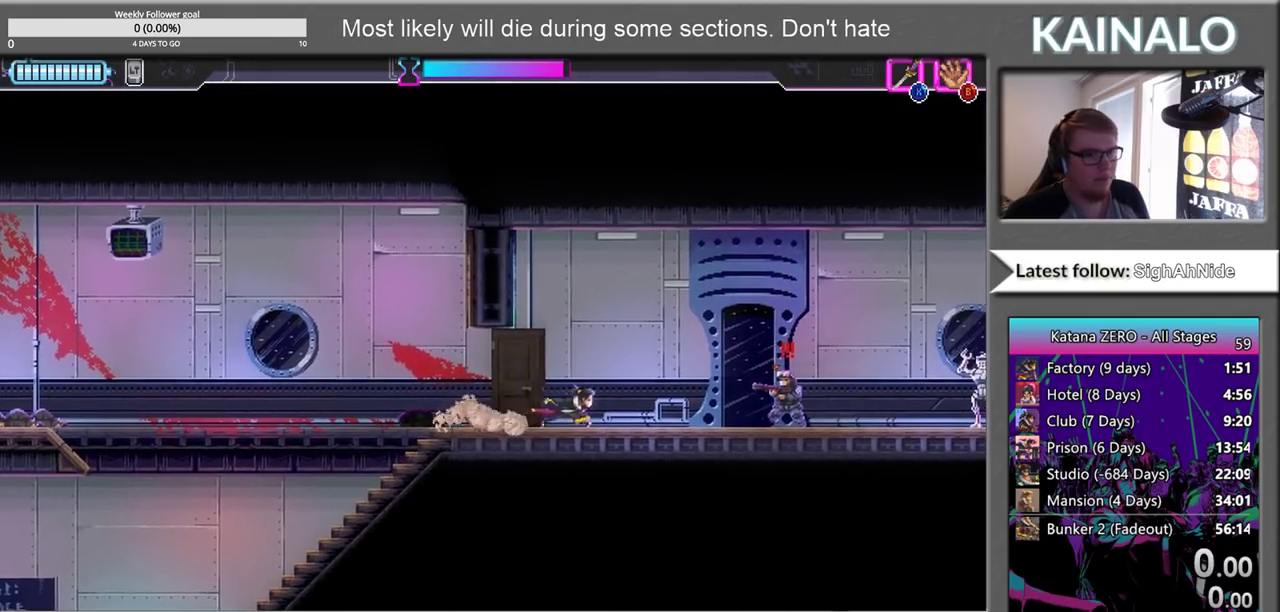
{"buttons": [], "left_stick": "right", "right_stick": "center", "events": [[350, "X", "down"], [500, "X", "up"]]}
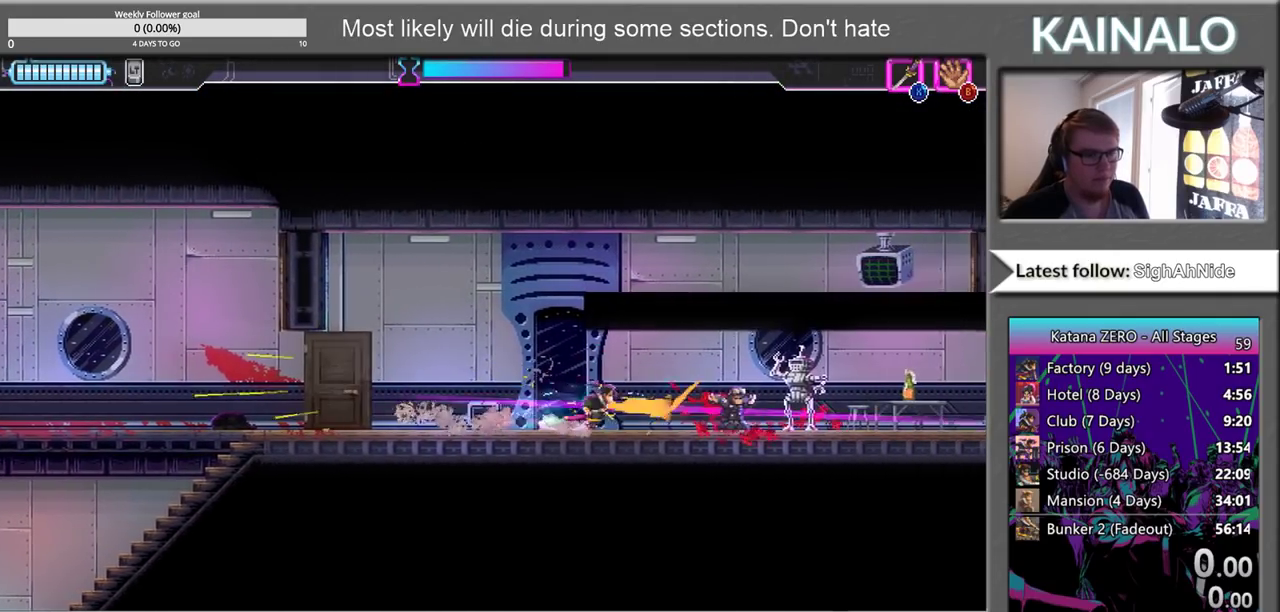
{"buttons": [], "left_stick": "right", "right_stick": "center", "events": []}
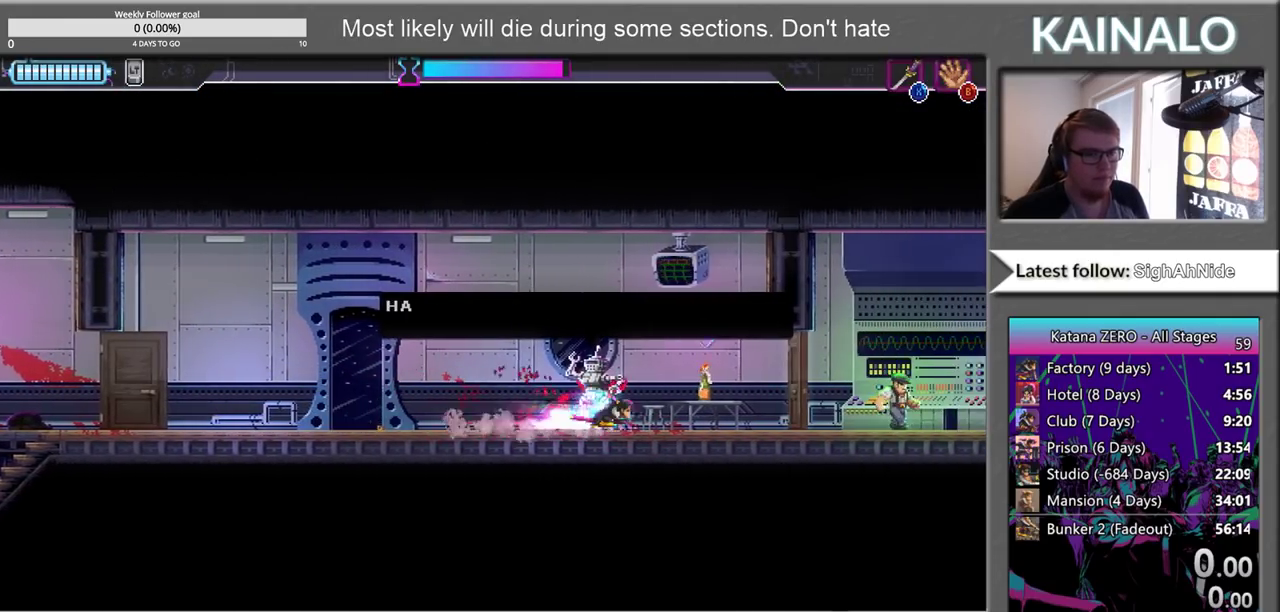
{"buttons": [], "left_stick": "center", "right_stick": "center", "events": [[183, "left_stick", "center"], [267, "left_stick", "right"], [433, "left_stick", "center"]]}
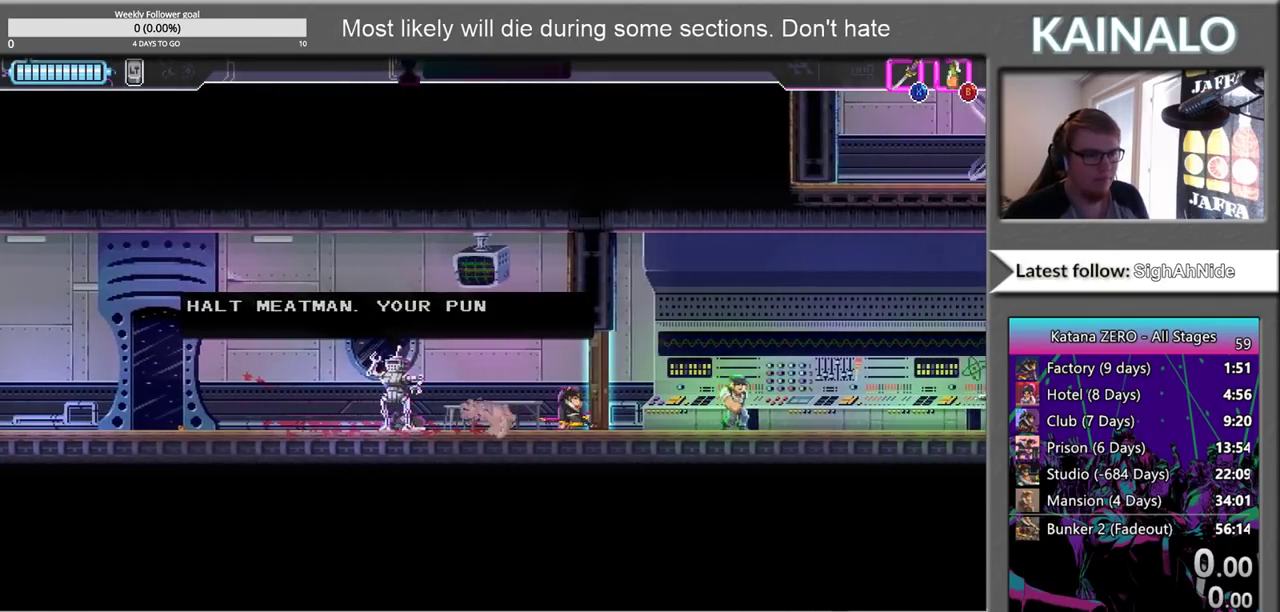
{"buttons": [], "left_stick": "center", "right_stick": "center", "events": []}
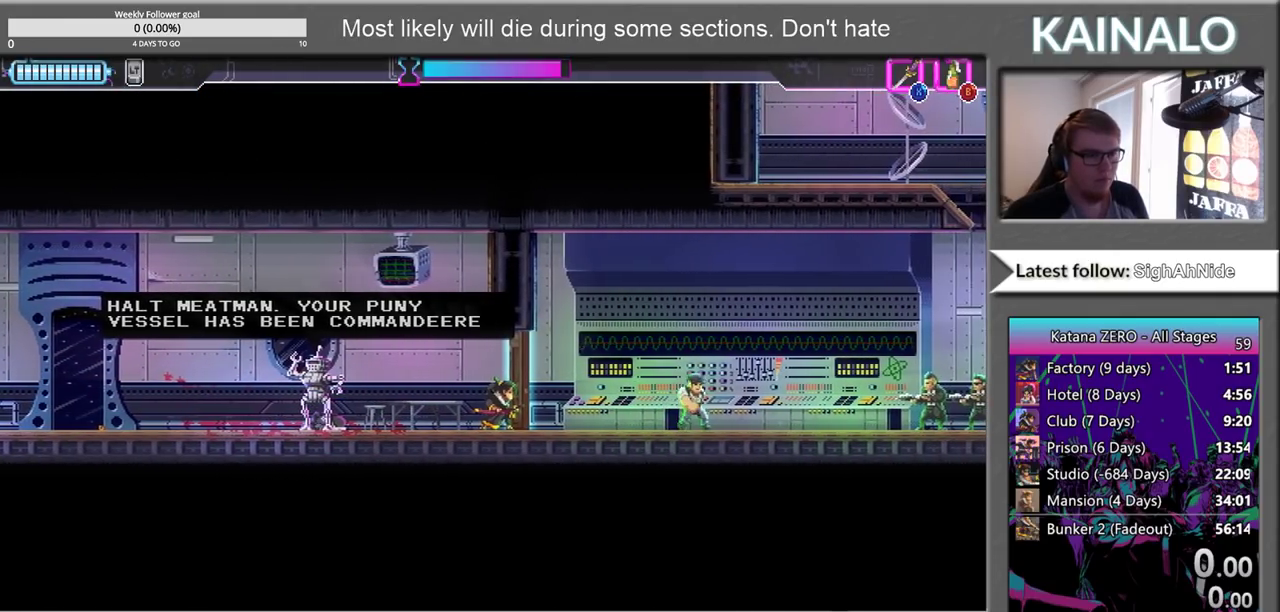
{"buttons": [], "left_stick": "center", "right_stick": "center", "events": []}
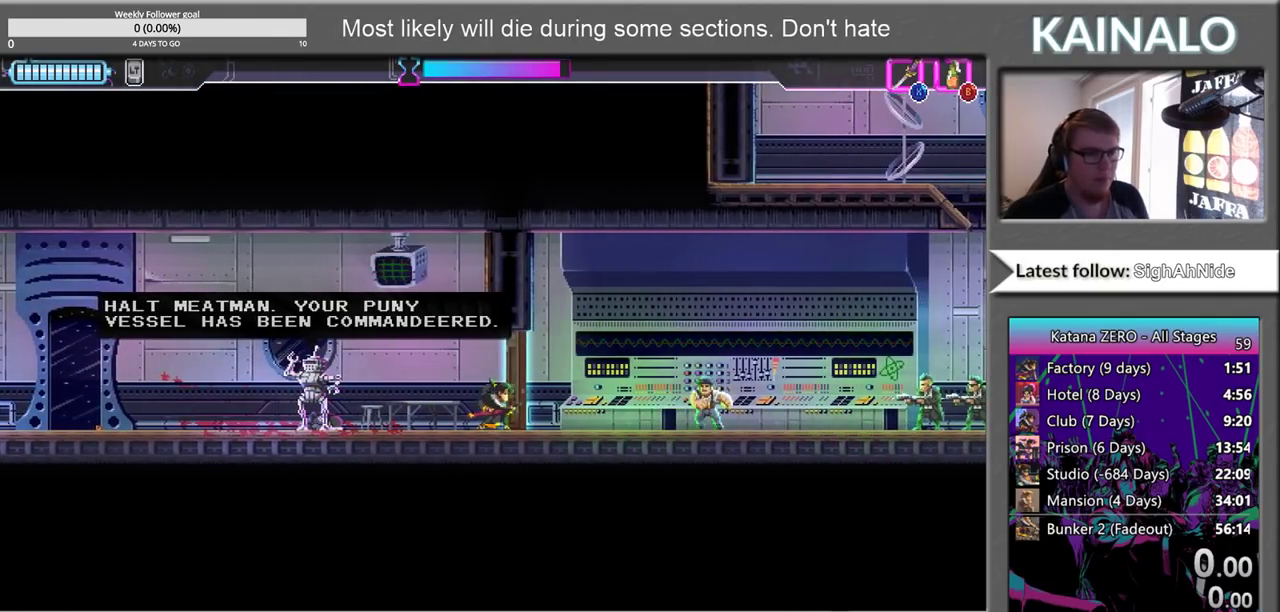
{"buttons": [], "left_stick": "center", "right_stick": "center", "events": []}
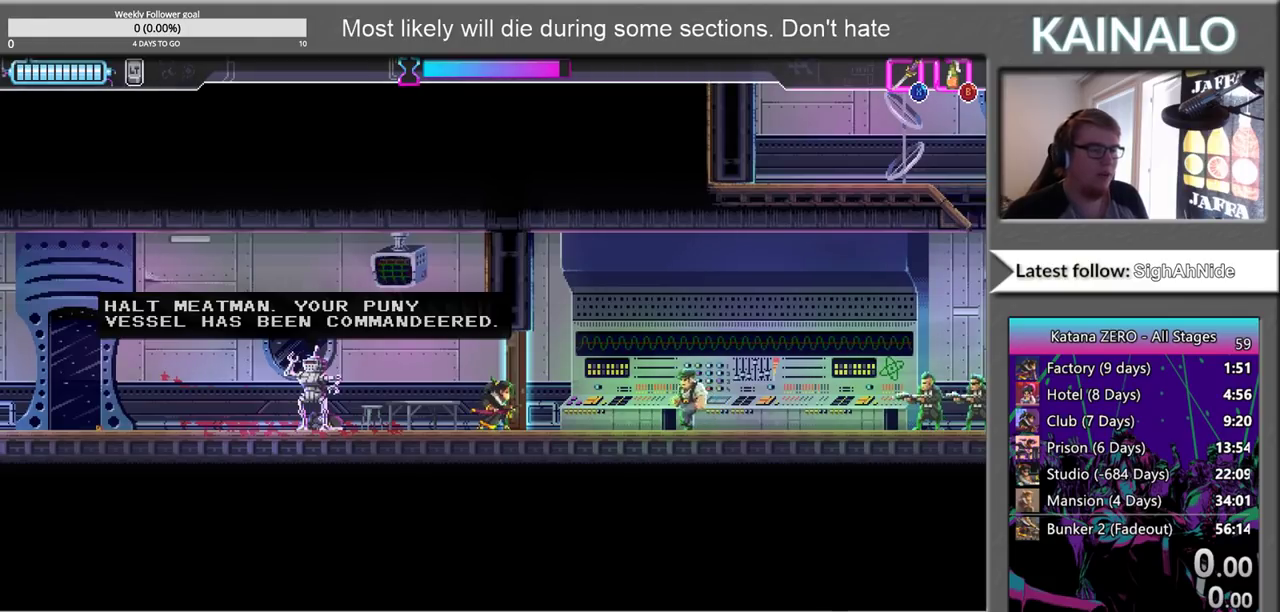
{"buttons": [], "left_stick": "center", "right_stick": "center", "events": []}
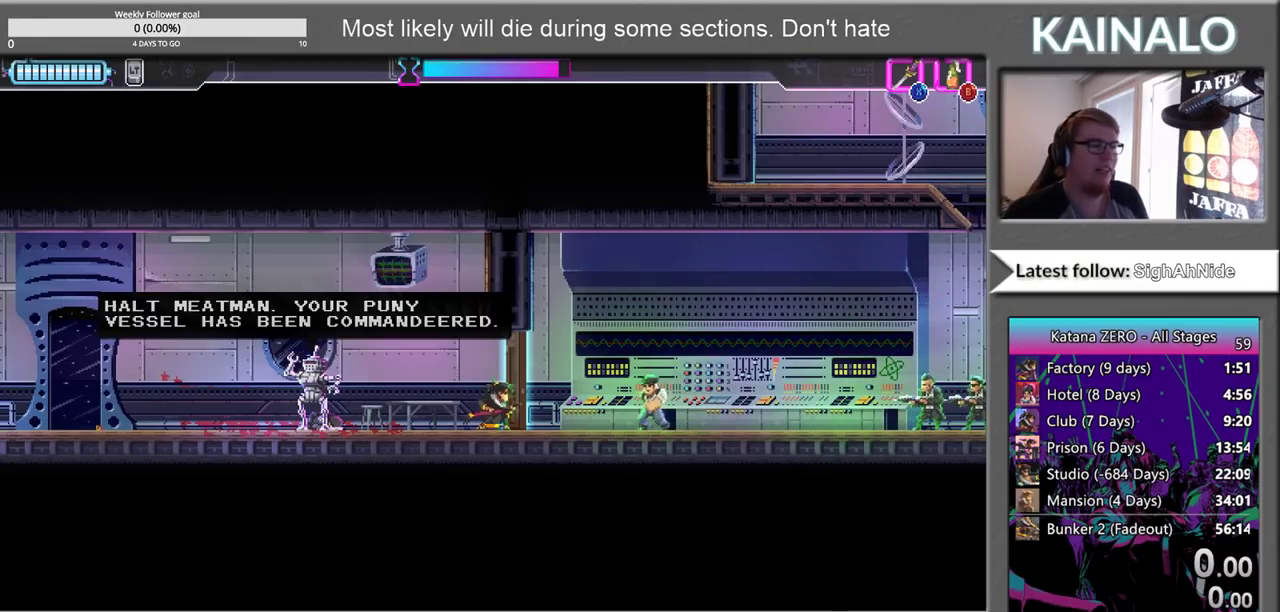
{"buttons": [], "left_stick": "center", "right_stick": "center", "events": []}
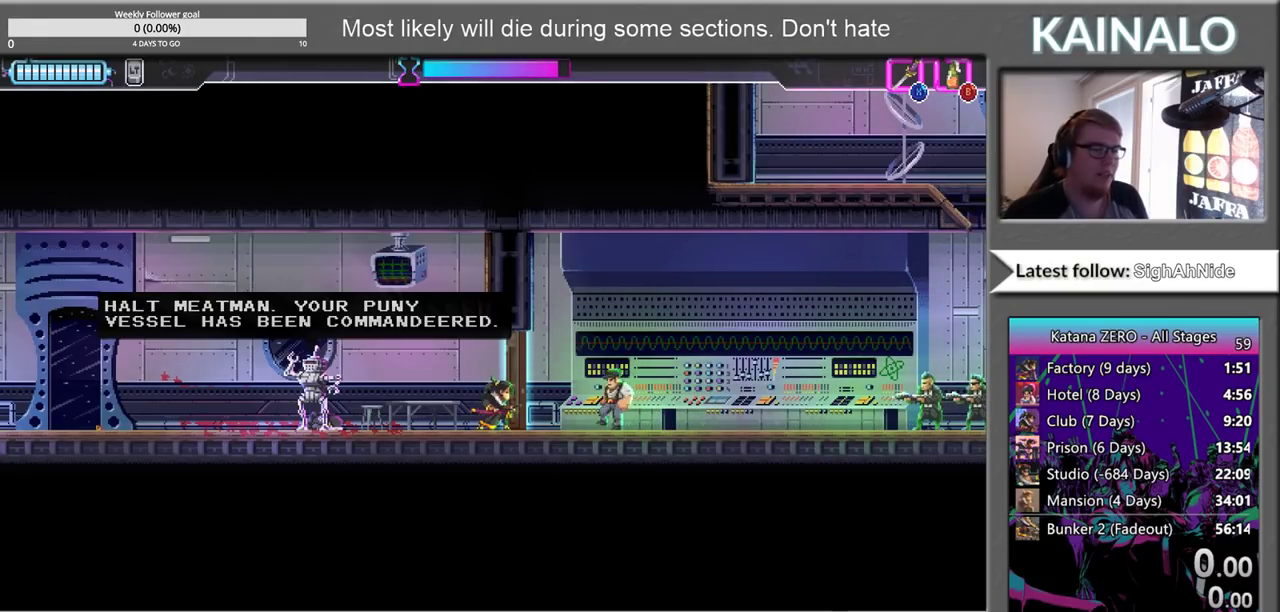
{"buttons": [], "left_stick": "center", "right_stick": "center", "events": []}
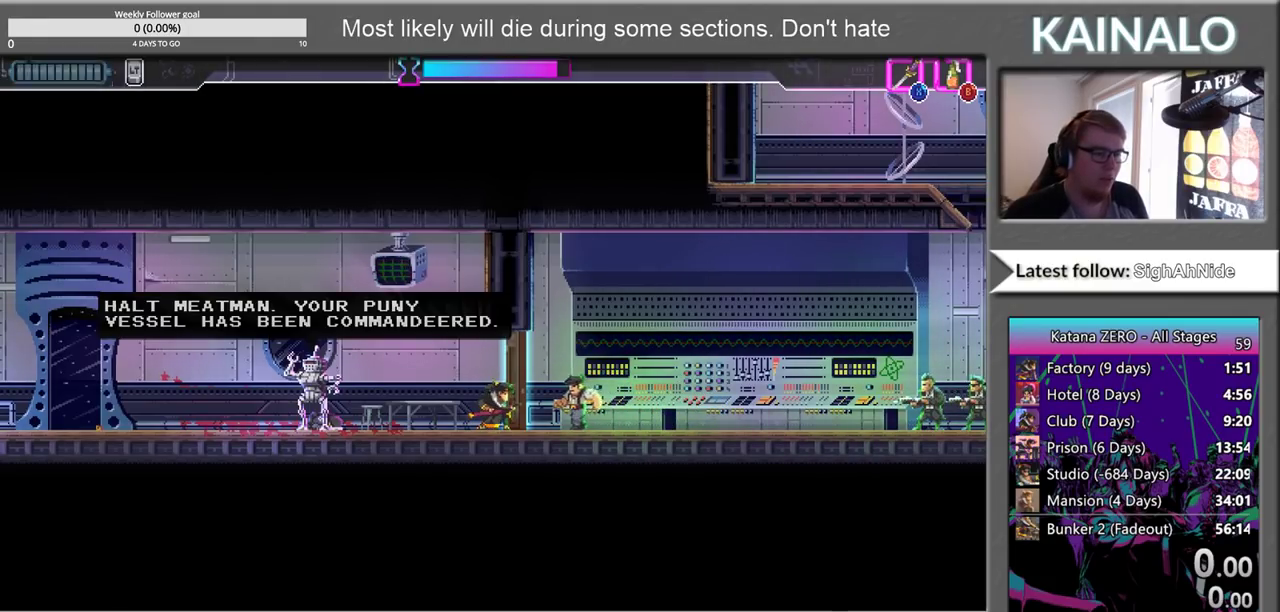
{"buttons": ["B"], "left_stick": "right", "right_stick": "center", "events": [[167, "left_stick", "right"], [217, "X", "down"], [300, "X", "up"], [383, "B", "down"]]}
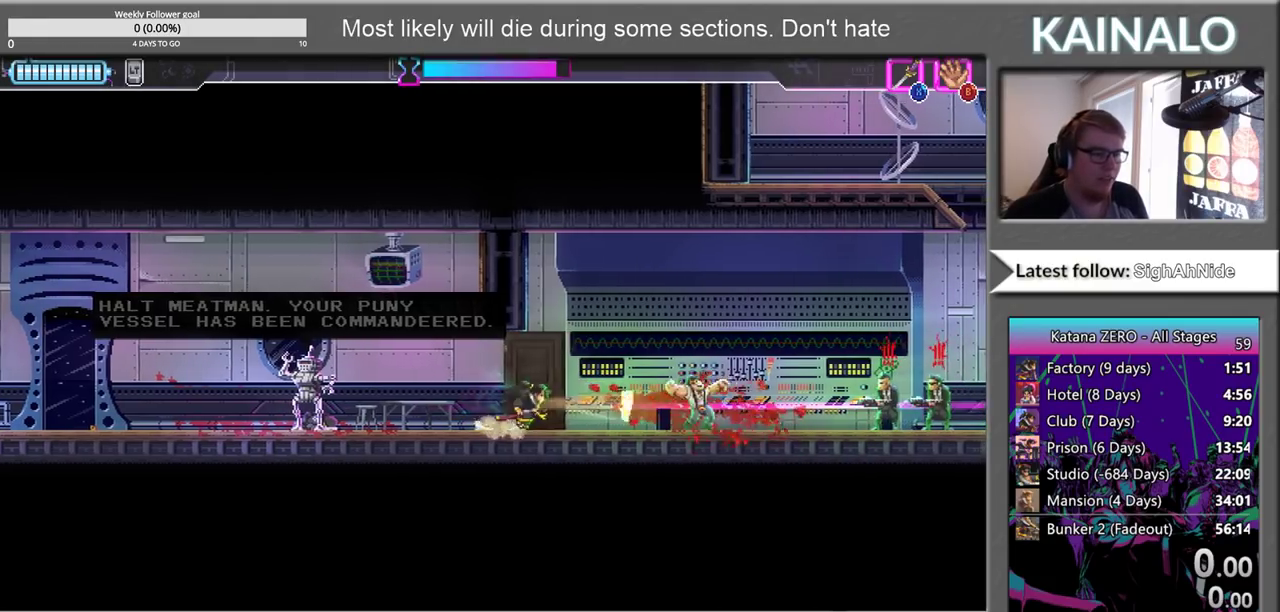
{"buttons": [], "left_stick": "right", "right_stick": "center", "events": [[33, "B", "up"]]}